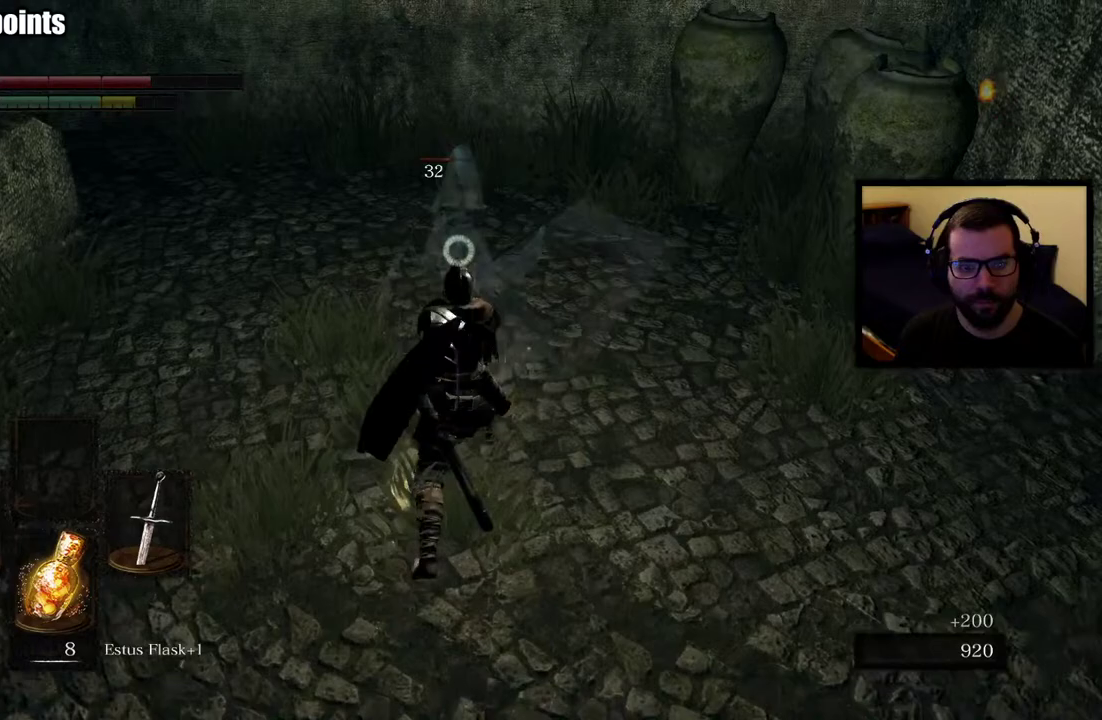
Gameplay with a controller (PlayStation layout); each line is a JSON object with the inputs held at the frame after it. "events" lists button and stick changes between this image and that frame as [ms after this image, input, new state], when the widget could be followed in between. Not read: R1.
{"buttons": [], "left_stick": "up-right", "right_stick": "center"}
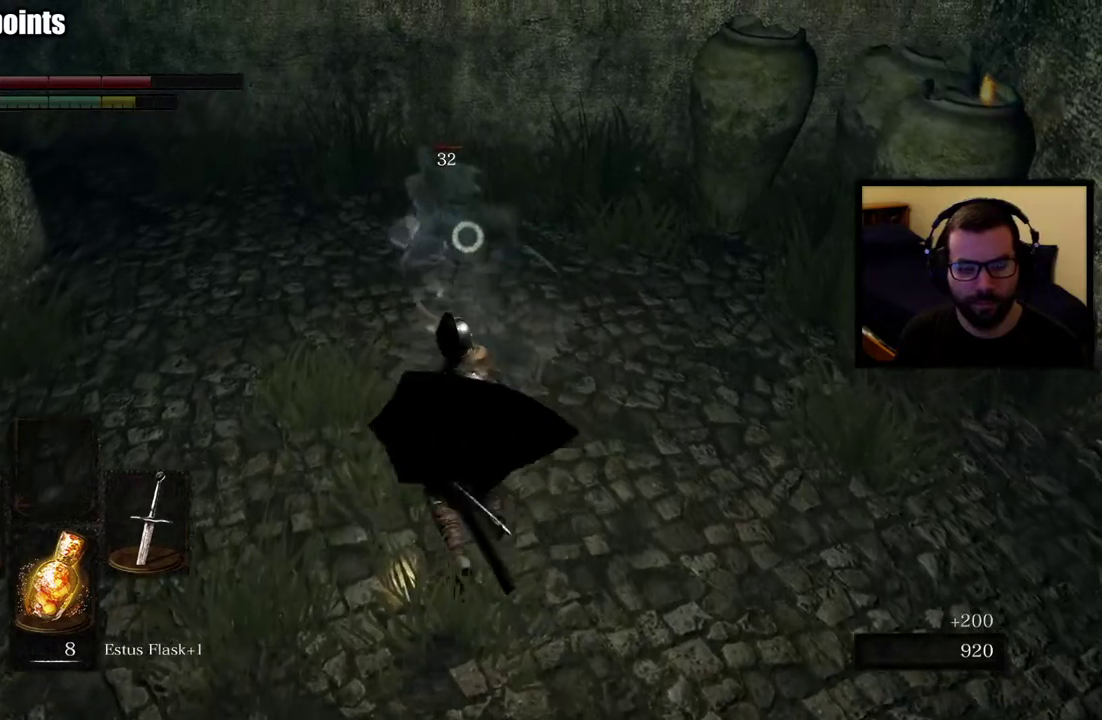
{"buttons": [], "left_stick": "up-right", "right_stick": "center"}
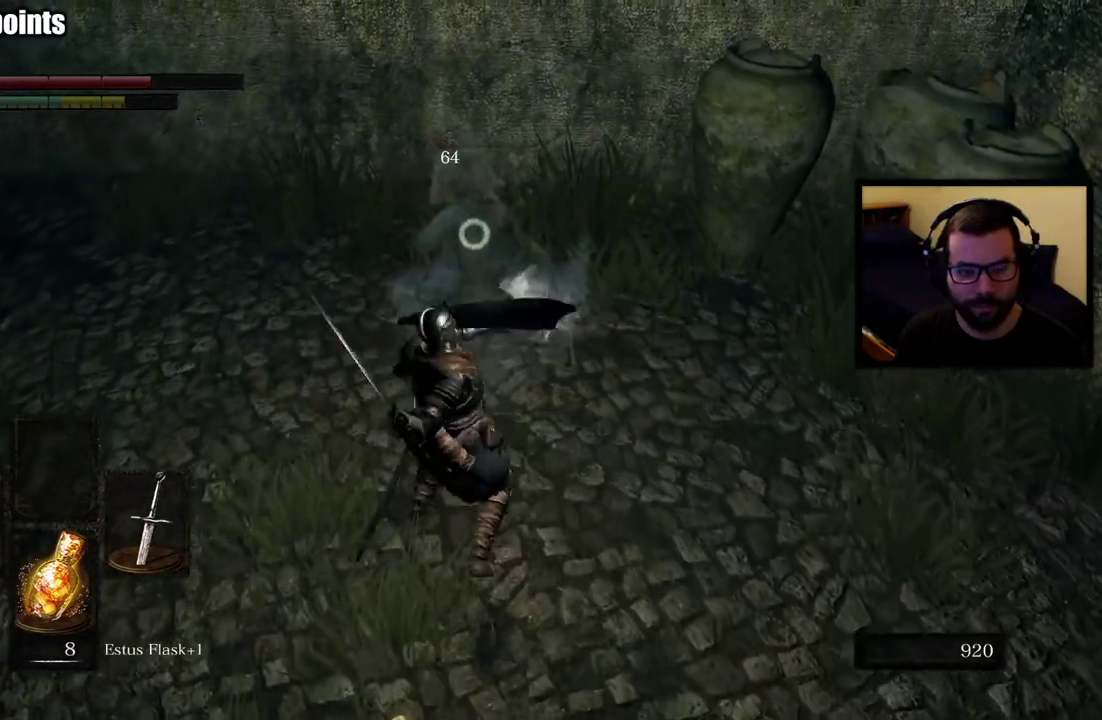
{"buttons": [], "left_stick": "up-right", "right_stick": "center"}
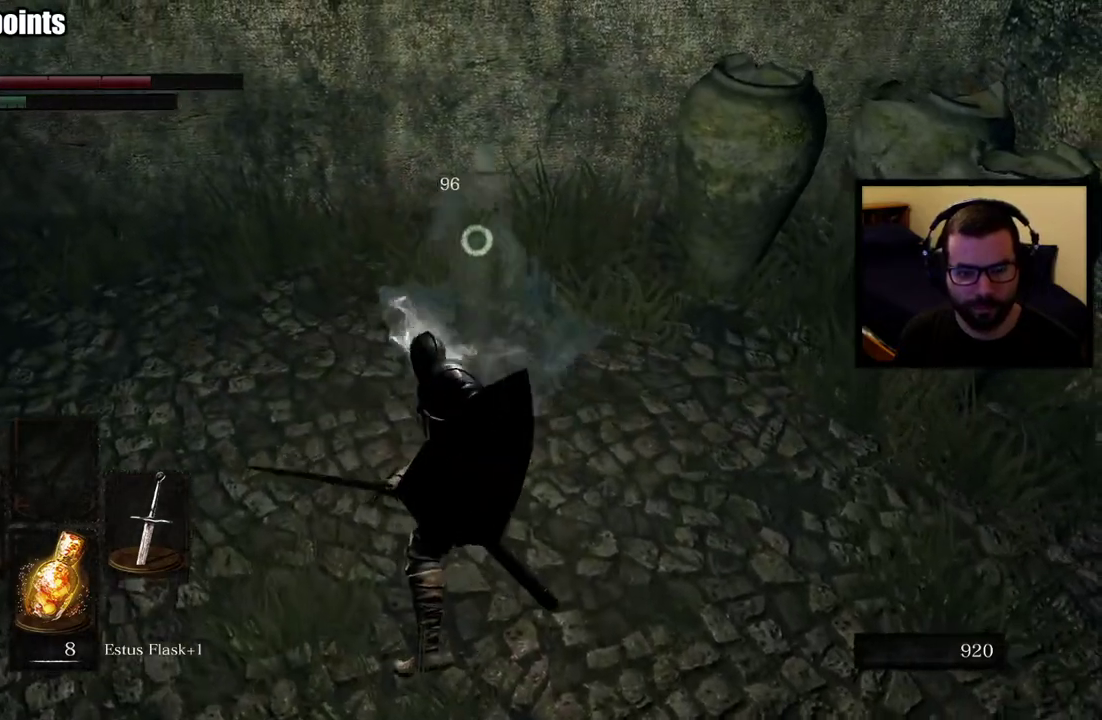
{"buttons": [], "left_stick": "center", "right_stick": "center"}
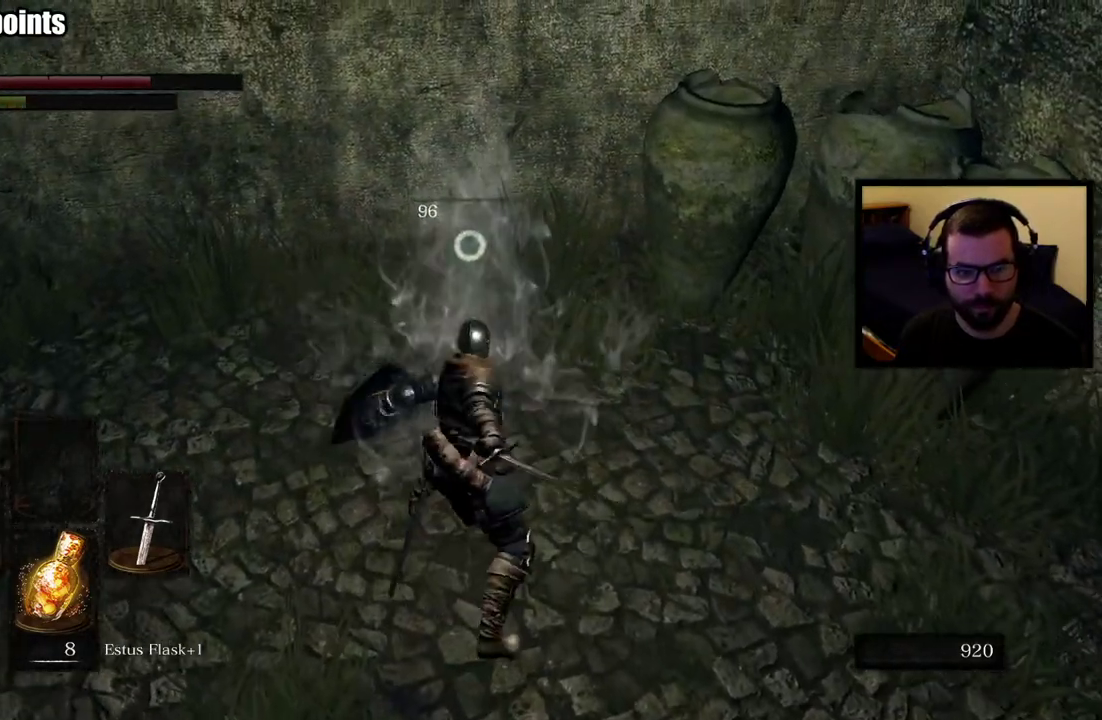
{"buttons": [], "left_stick": "down", "right_stick": "center", "events": [[333, "left_stick", "down"]]}
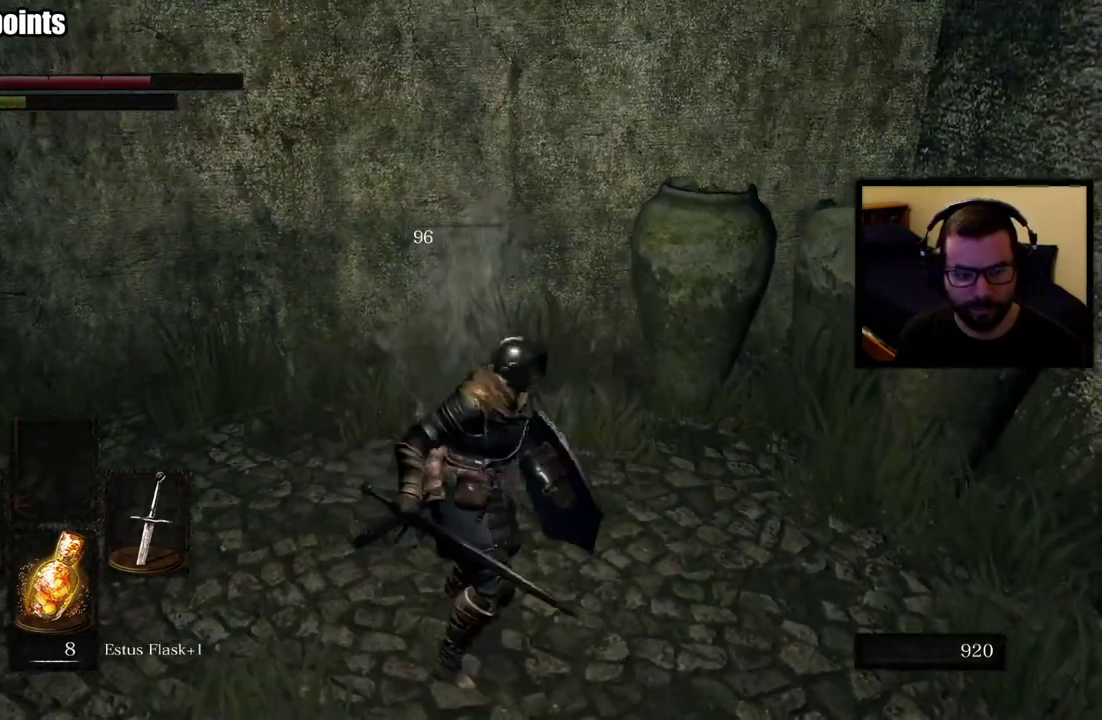
{"buttons": [], "left_stick": "down", "right_stick": "center", "events": [[317, "SQUARE", "down"], [417, "SQUARE", "up"]]}
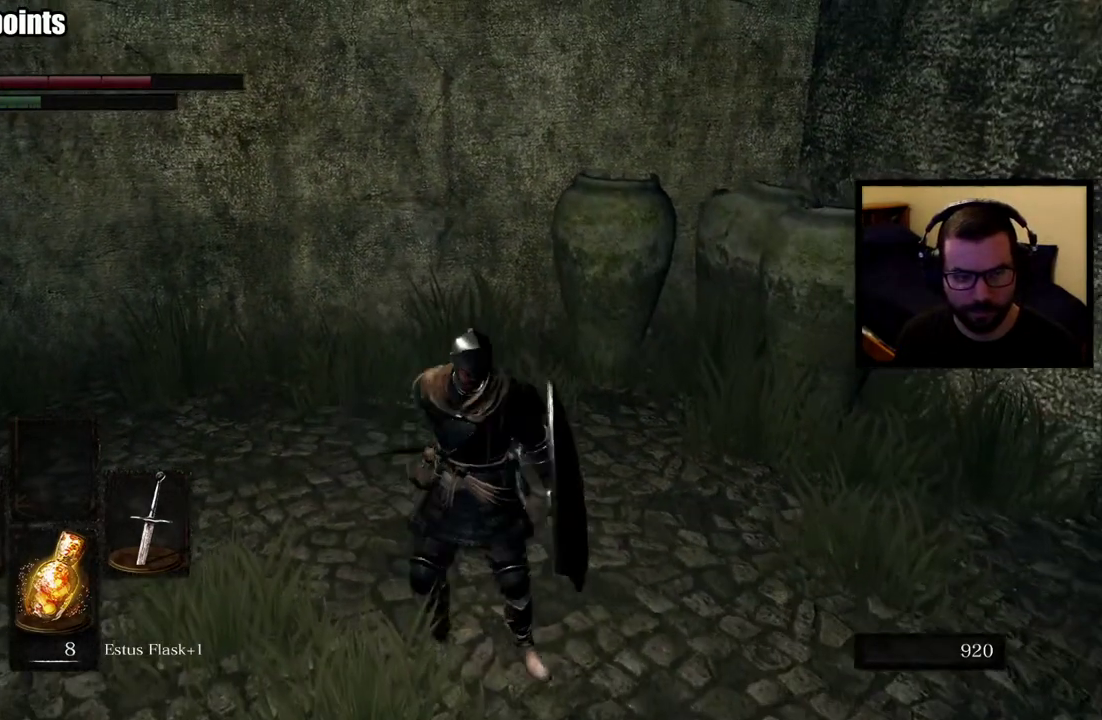
{"buttons": [], "left_stick": "center", "right_stick": "center", "events": [[17, "left_stick", "center"], [83, "right_stick", "down-right"], [383, "right_stick", "center"]]}
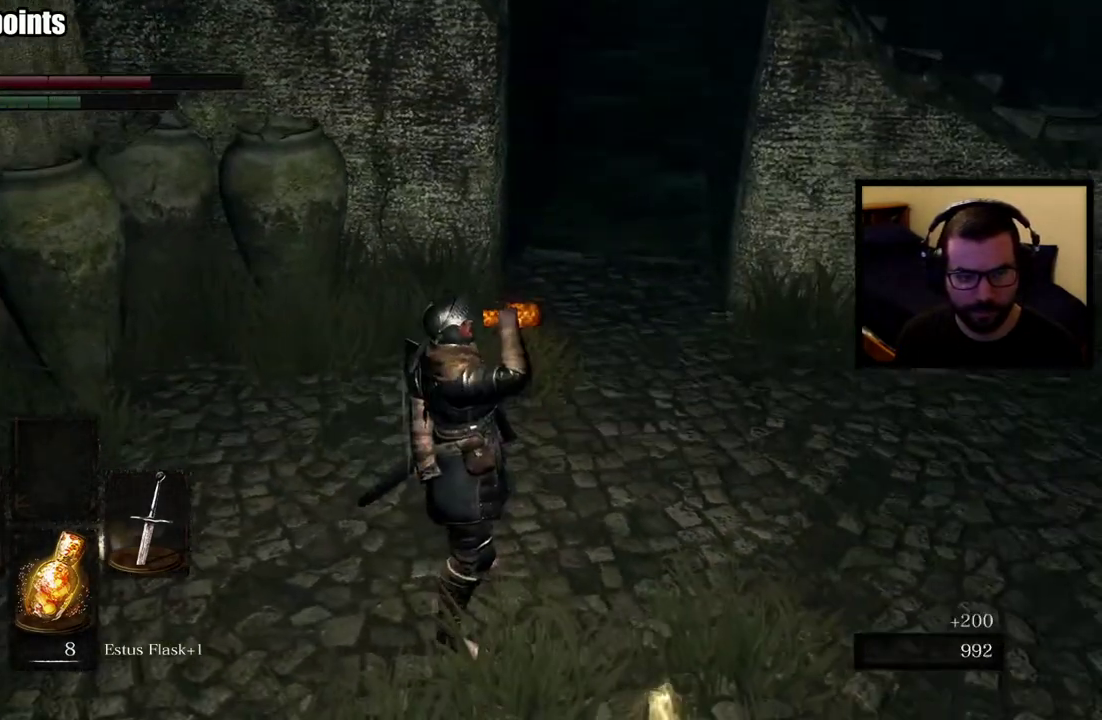
{"buttons": [], "left_stick": "up-right", "right_stick": "center", "events": [[67, "right_stick", "down-right"], [317, "left_stick", "up-right"], [383, "right_stick", "center"]]}
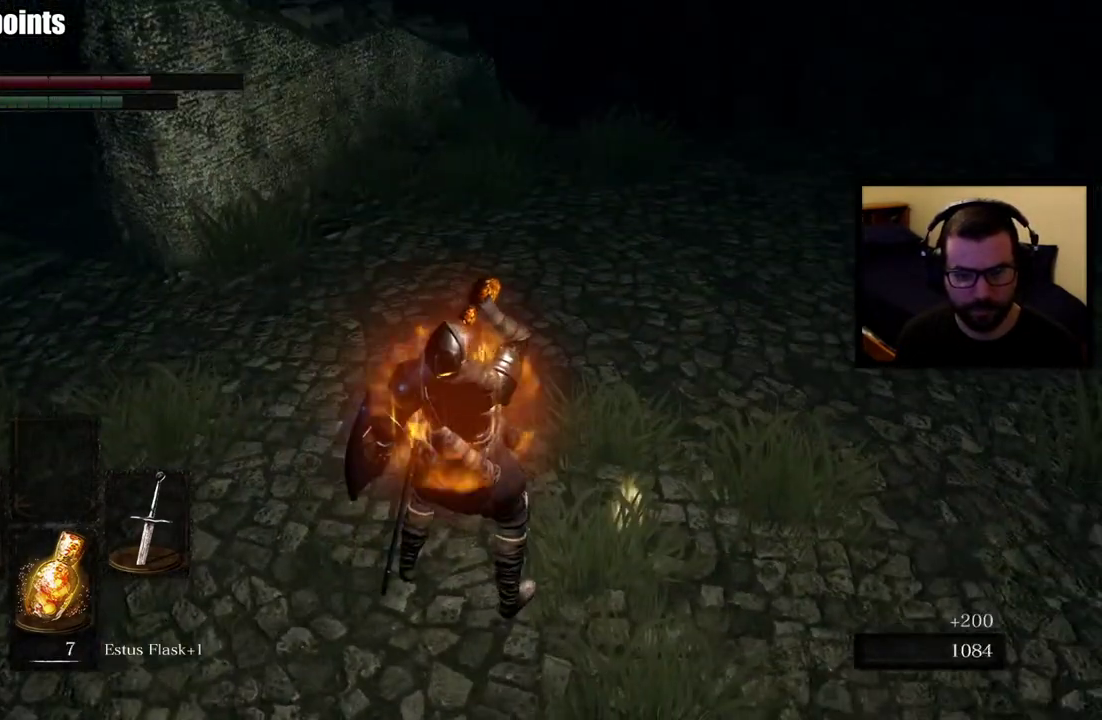
{"buttons": [], "left_stick": "center", "right_stick": "center", "events": [[100, "left_stick", "center"], [267, "left_stick", "right"], [500, "left_stick", "center"]]}
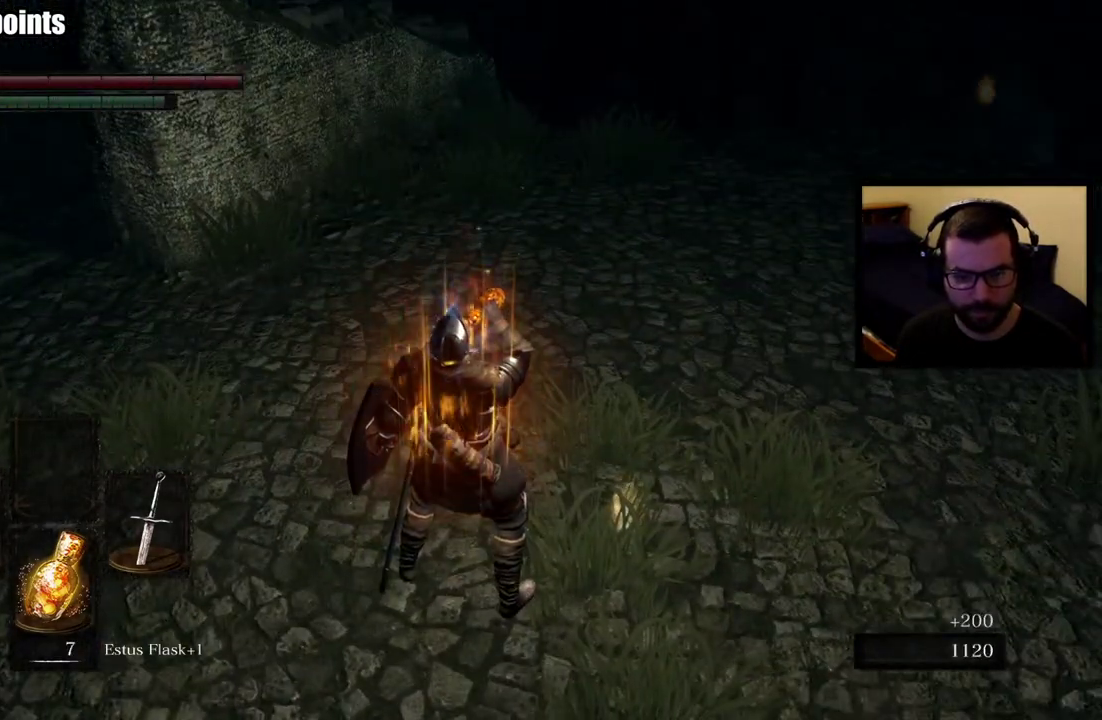
{"buttons": [], "left_stick": "up-right", "right_stick": "center", "events": [[117, "left_stick", "up-right"], [317, "left_stick", "center"], [450, "left_stick", "up-right"]]}
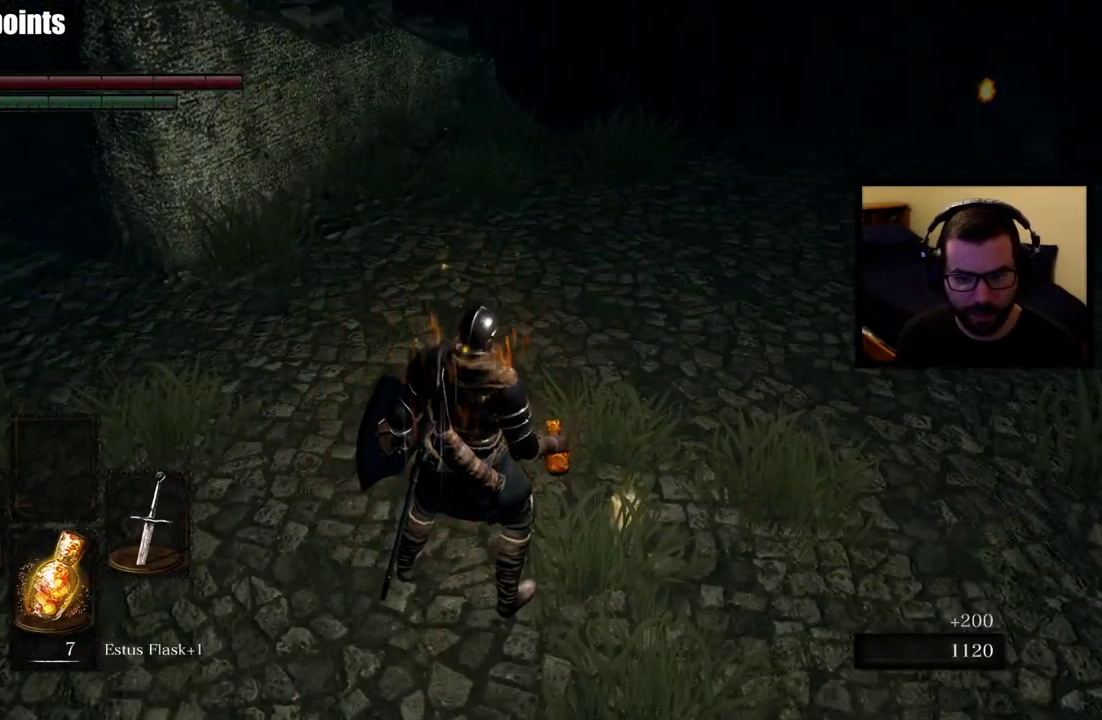
{"buttons": [], "left_stick": "center", "right_stick": "center", "events": [[133, "left_stick", "center"], [283, "left_stick", "right"], [450, "left_stick", "center"]]}
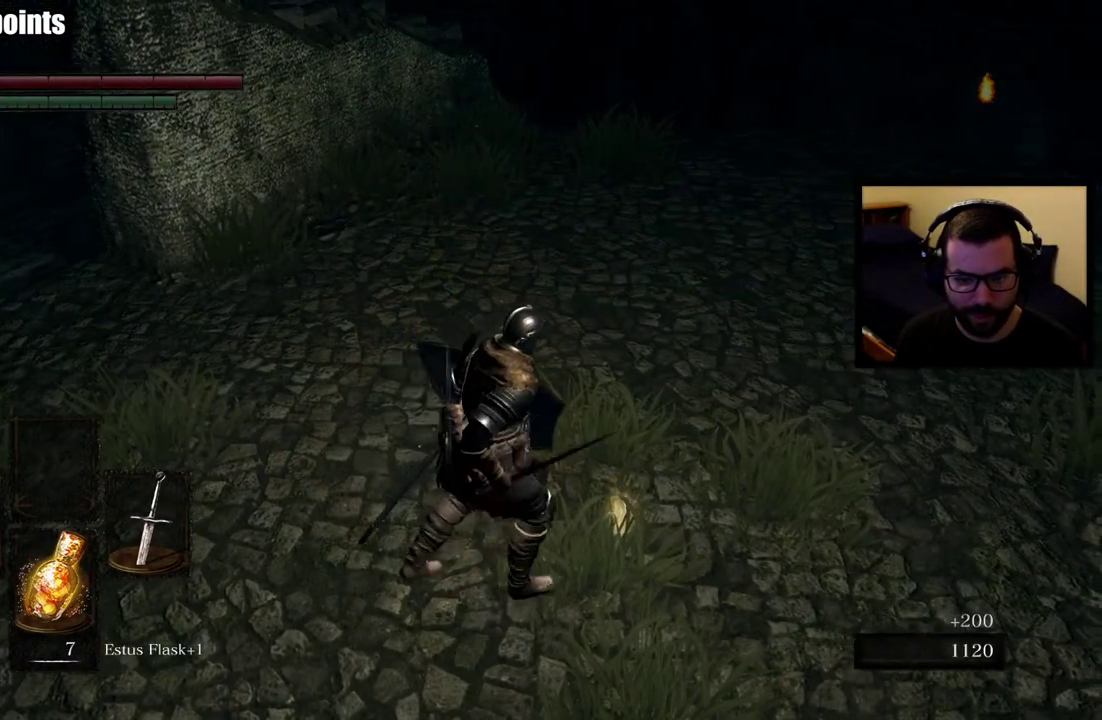
{"buttons": [], "left_stick": "center", "right_stick": "left", "events": [[217, "CROSS", "down"], [317, "CROSS", "up"], [450, "right_stick", "left"]]}
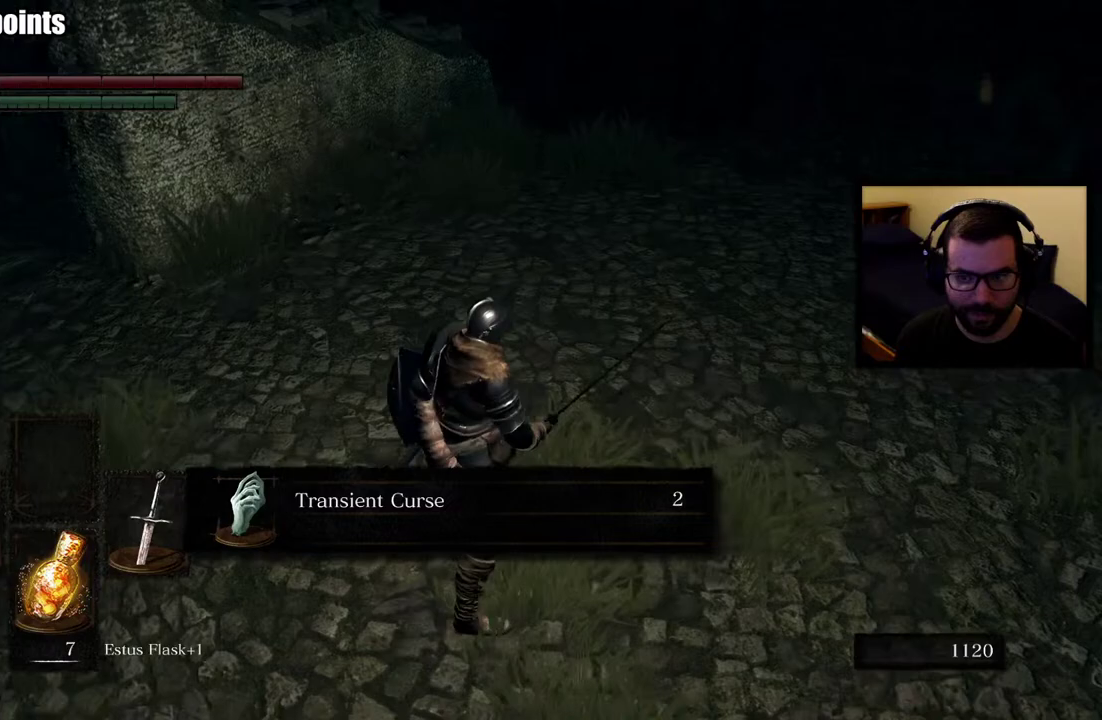
{"buttons": ["CROSS"], "left_stick": "center", "right_stick": "center", "events": [[367, "right_stick", "center"], [433, "CROSS", "down"]]}
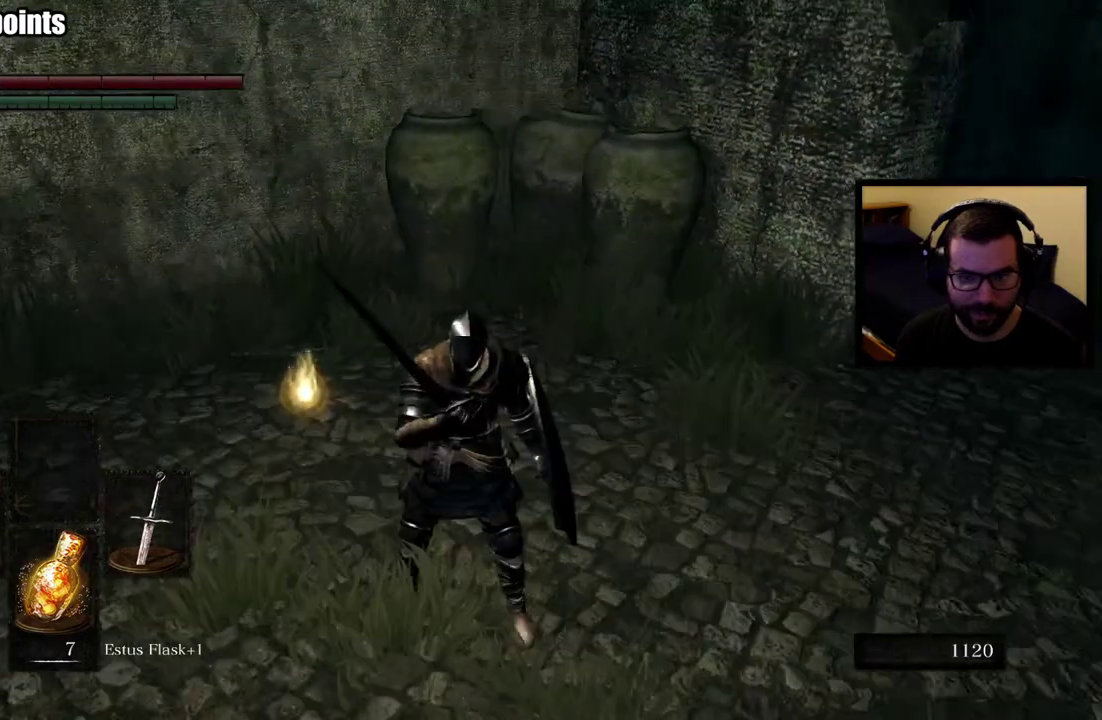
{"buttons": [], "left_stick": "up-left", "right_stick": "center", "events": [[17, "CROSS", "up"], [117, "left_stick", "up-left"]]}
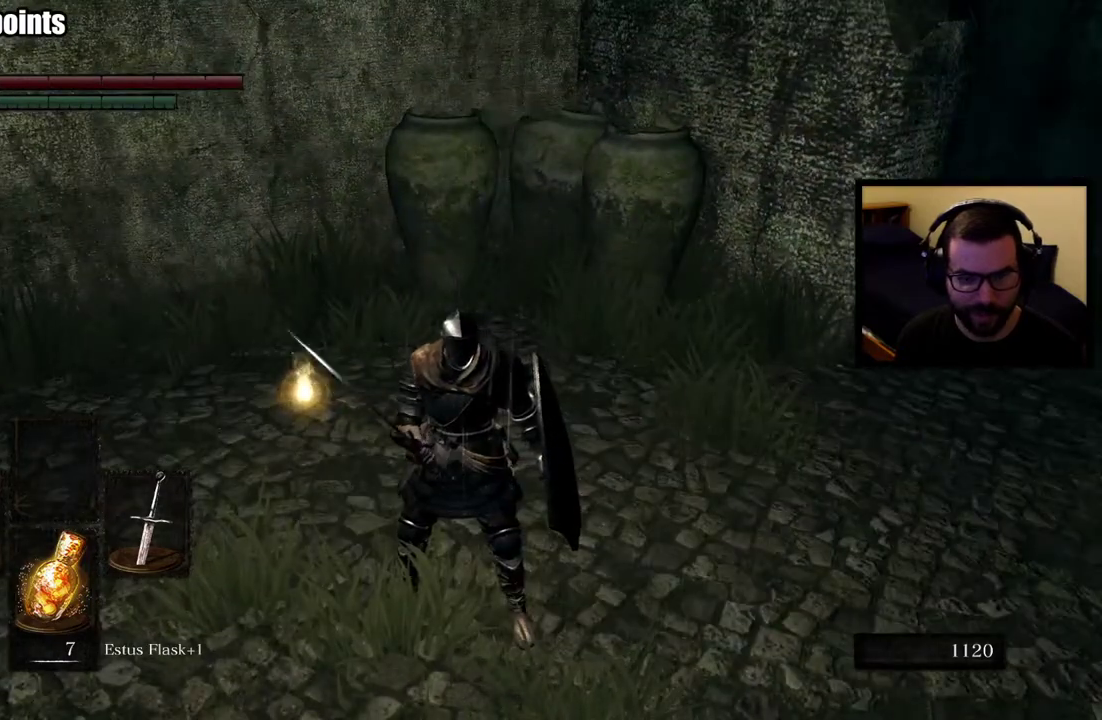
{"buttons": [], "left_stick": "up-left", "right_stick": "center", "events": [[83, "right_stick", "down-right"], [200, "right_stick", "center"]]}
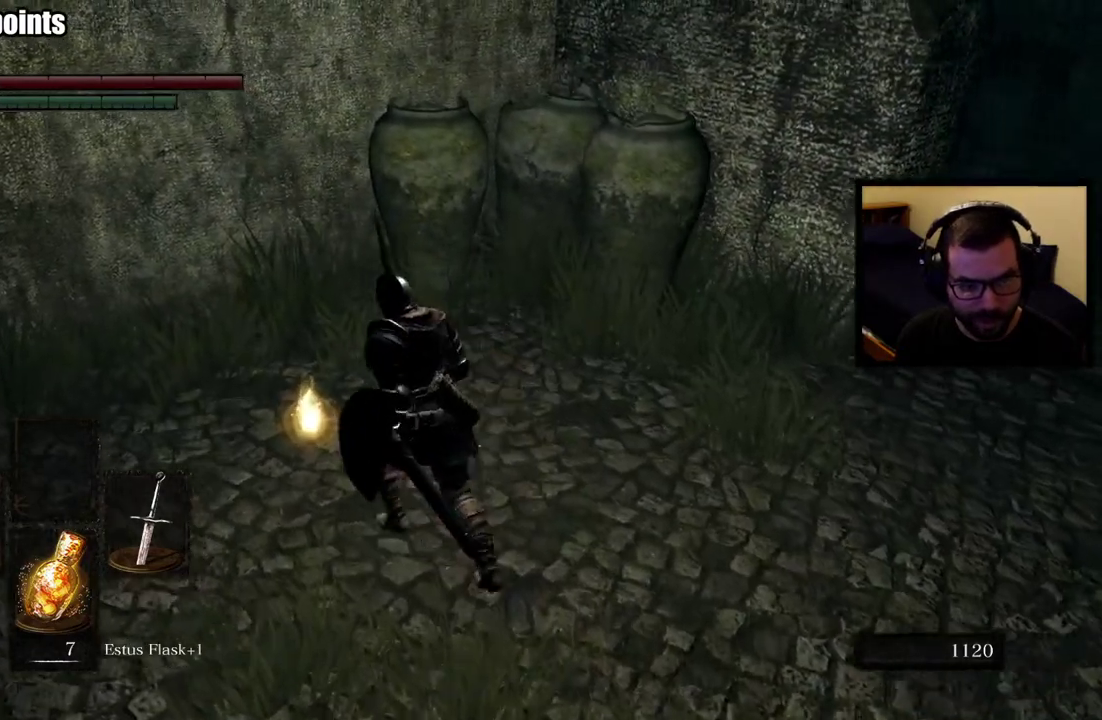
{"buttons": [], "left_stick": "center", "right_stick": "center", "events": [[17, "left_stick", "center"], [250, "CROSS", "down"], [350, "CROSS", "up"]]}
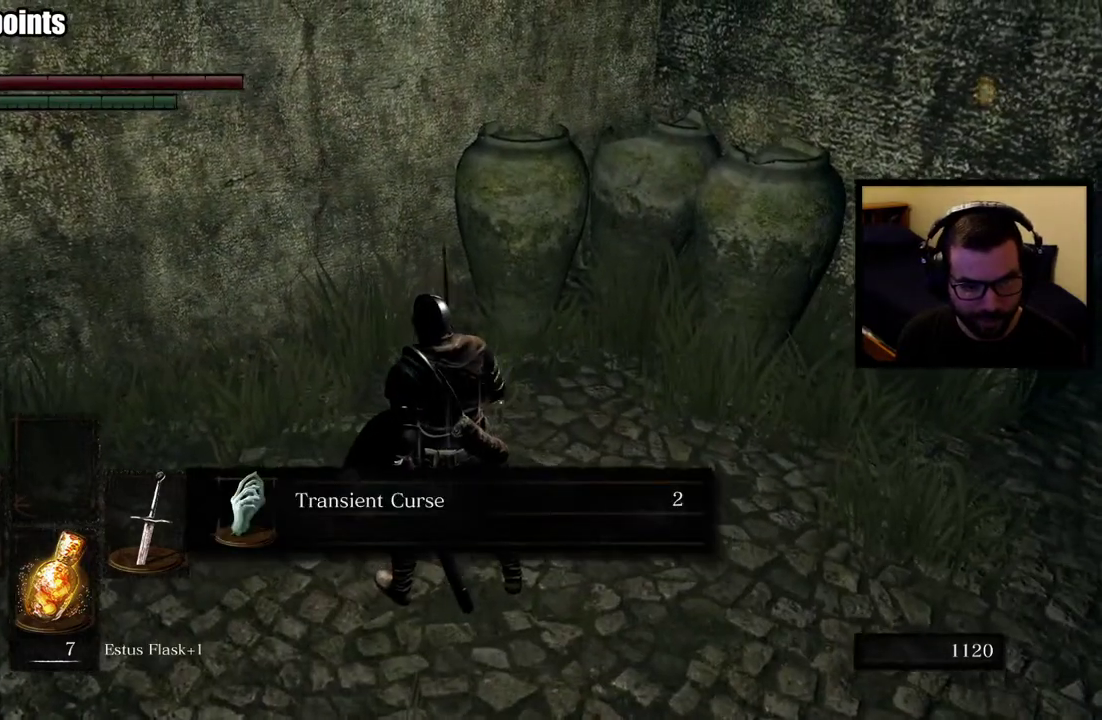
{"buttons": [], "left_stick": "down-right", "right_stick": "right", "events": [[233, "CROSS", "down"], [317, "CROSS", "up"], [450, "left_stick", "down-right"], [450, "right_stick", "right"]]}